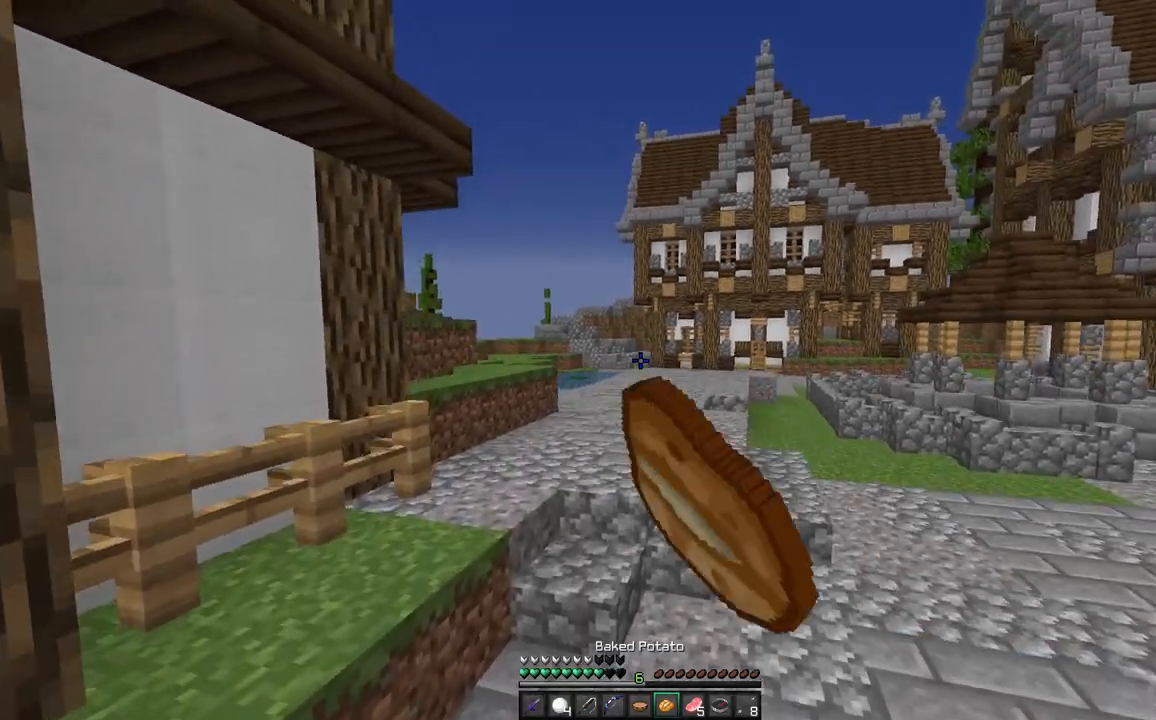
Gameplay with keyboard and mouse; each line is a JSON object with the keys and mouse buttons held at the frame after it. "events" lists presses ("down") and releases ("up") of "a", "d", "s", "space", "w", "mouse_left" and "mouse_right" between this image and that frame as [ms after this image, input, new state], when the widget could be followed in between. "mouse_left", "mouse_right" = the "left", "right" buttons of the "mouse" list. No other keys are recorded. Fast repeated clicks can show as one long hold. Mouse movement is not recorded.
{"keys": ["space", "w"], "mouse": [], "events": [[67, "mouse_left", "down"], [117, "mouse_left", "up"]]}
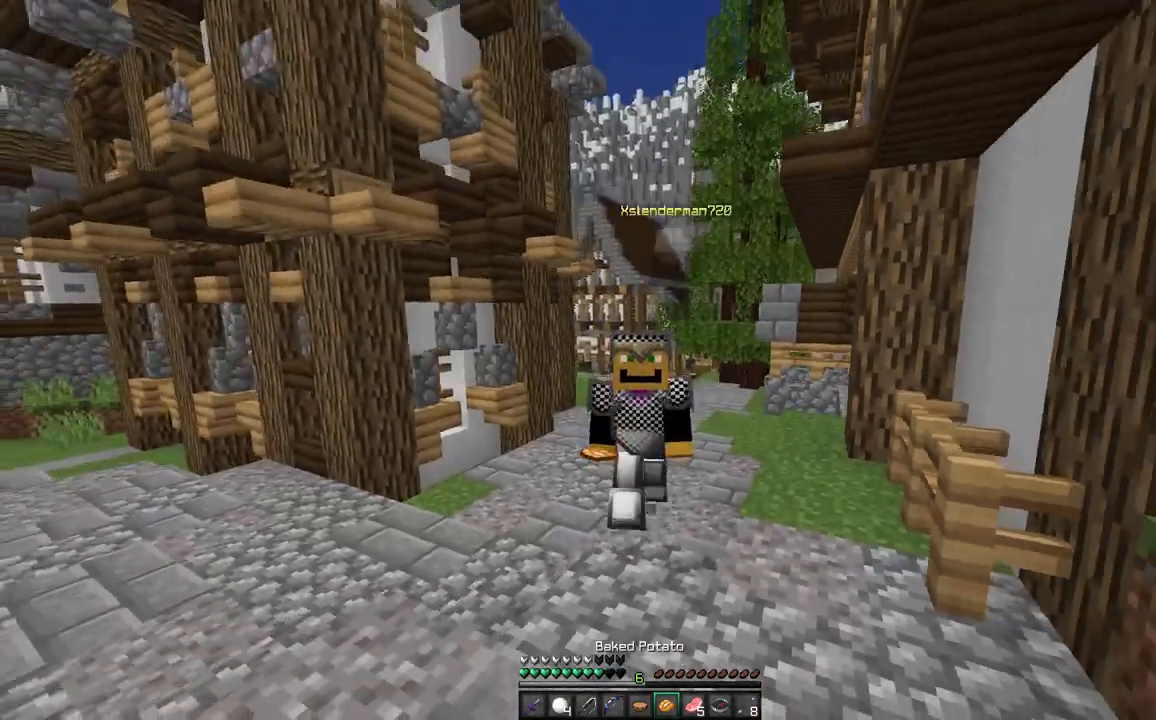
{"keys": ["space", "w"], "mouse": [], "events": []}
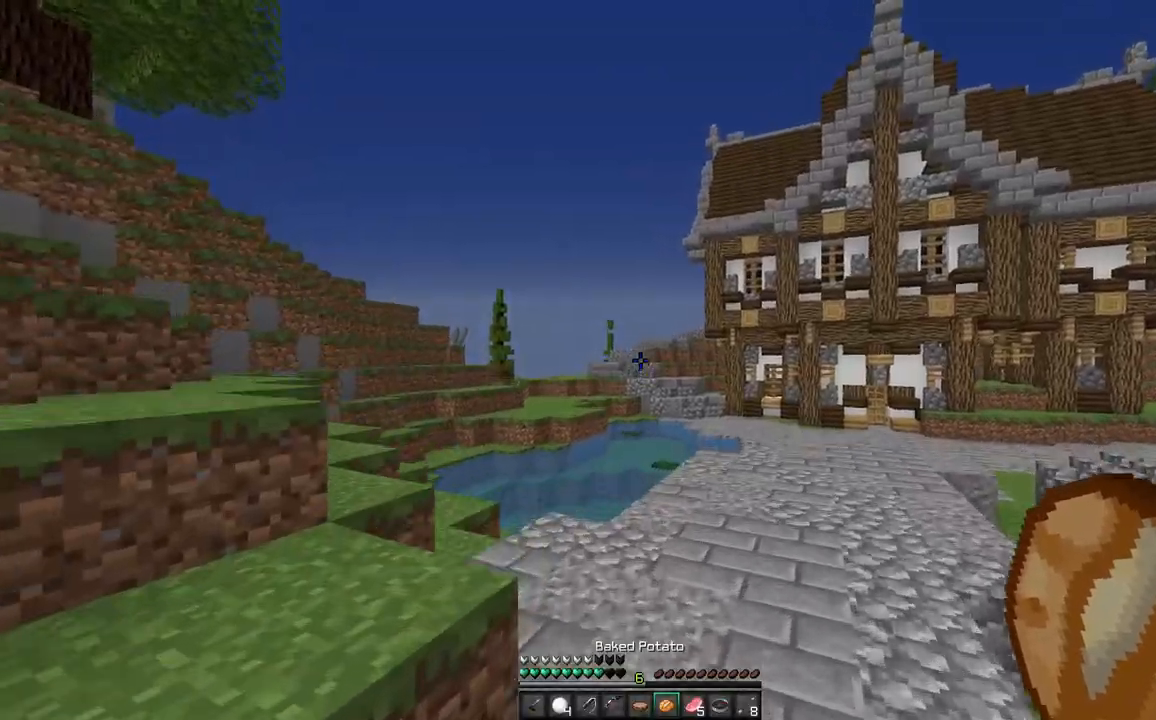
{"keys": ["d", "space", "w"], "mouse": [], "events": [[267, "d", "down"]]}
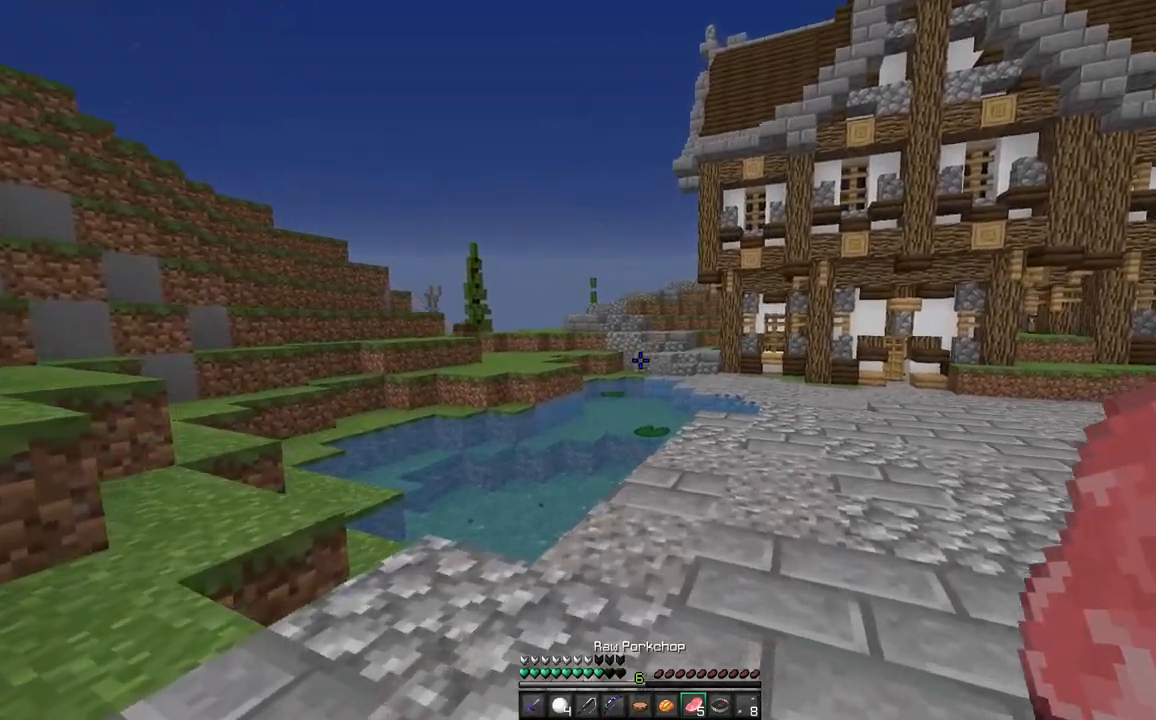
{"keys": ["w"], "mouse": [], "events": [[250, "d", "up"], [267, "space", "up"]]}
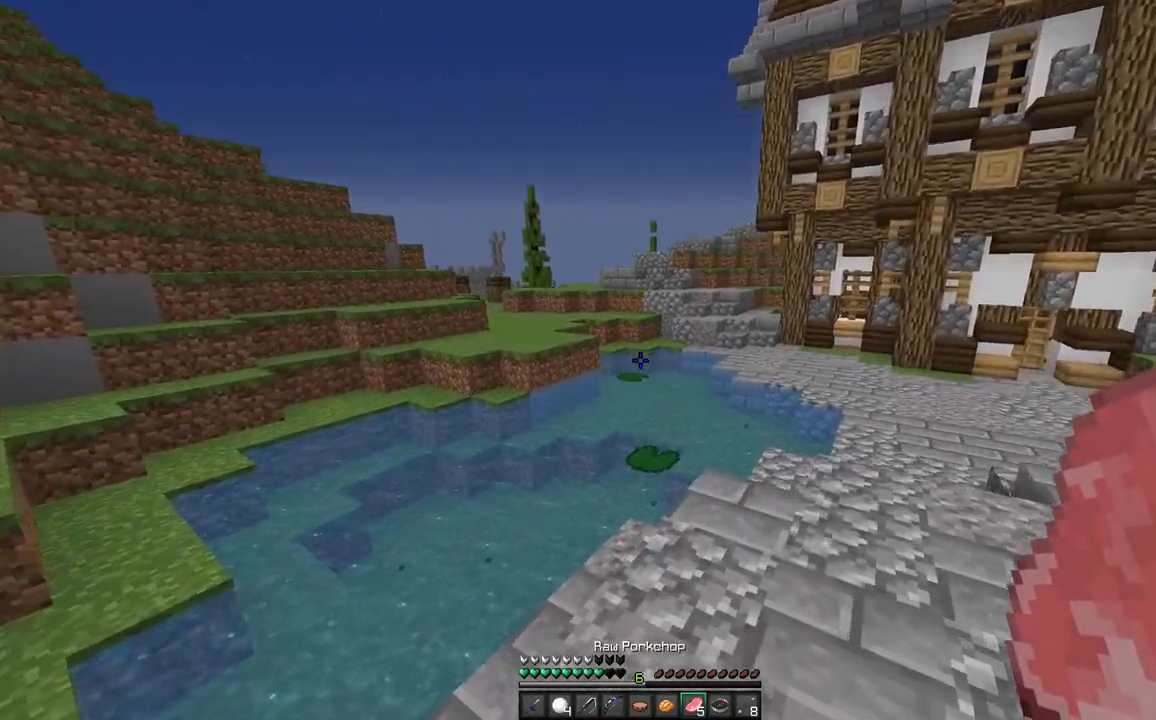
{"keys": ["space", "w"], "mouse": [], "events": [[433, "space", "down"]]}
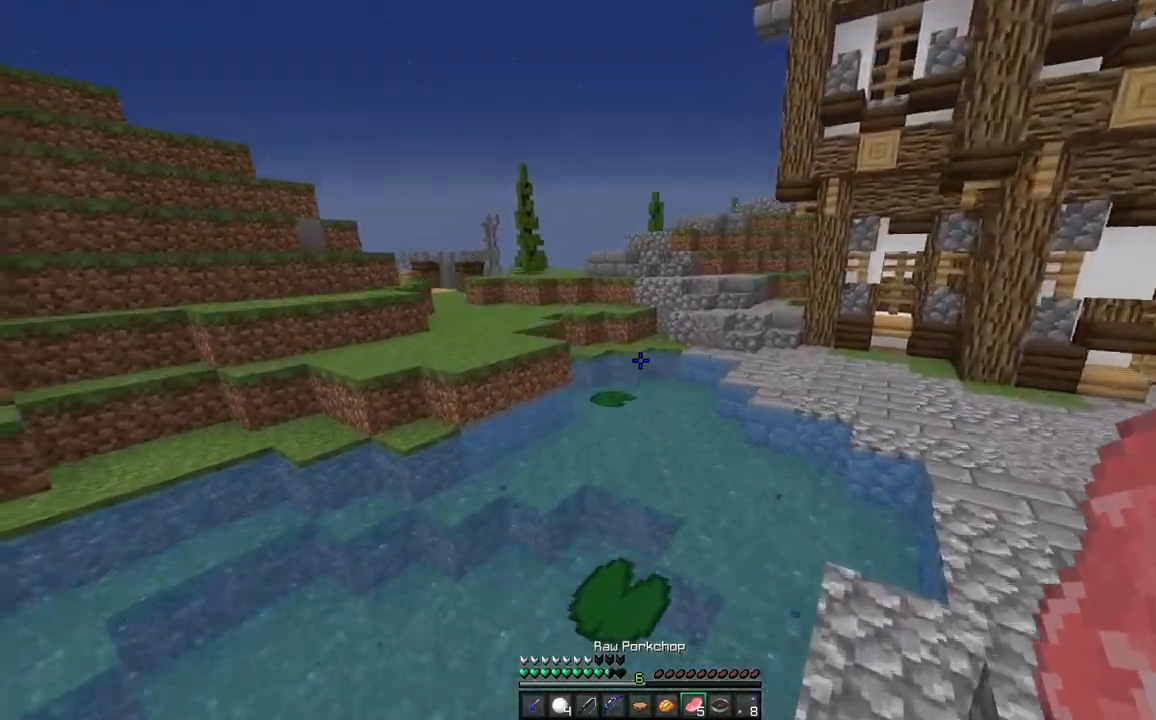
{"keys": ["w"], "mouse": [], "events": [[217, "space", "up"], [233, "a", "down"], [400, "a", "up"]]}
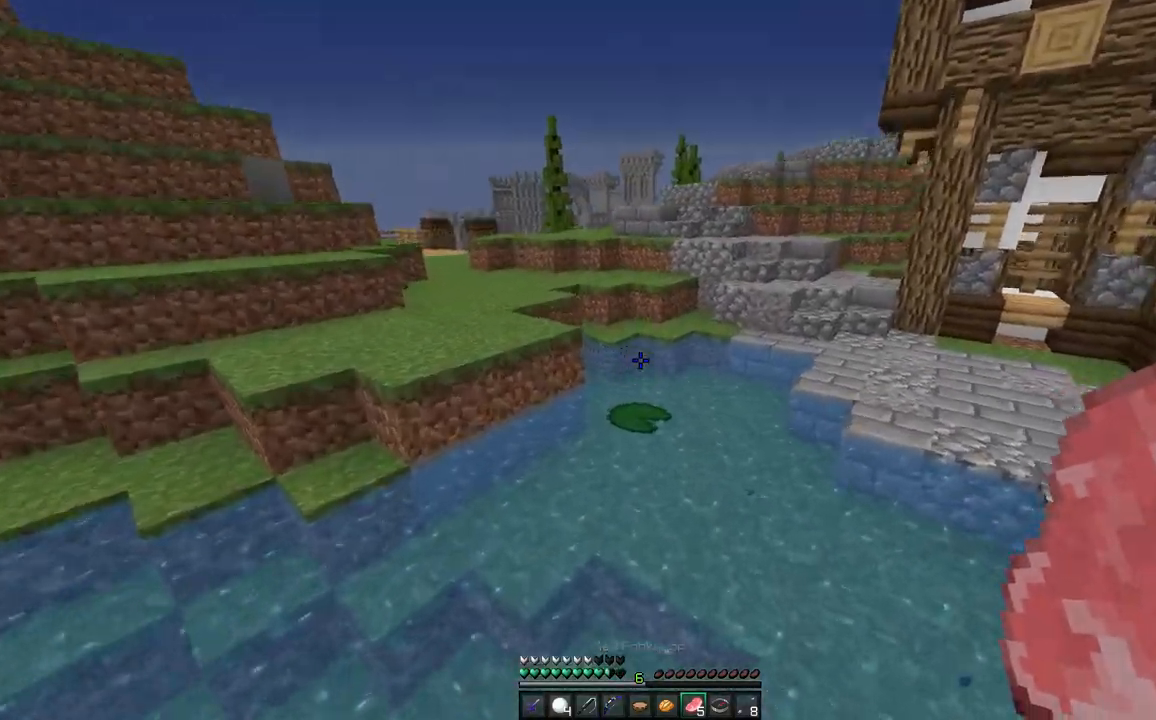
{"keys": ["w"], "mouse": [], "events": [[100, "space", "down"], [400, "space", "up"]]}
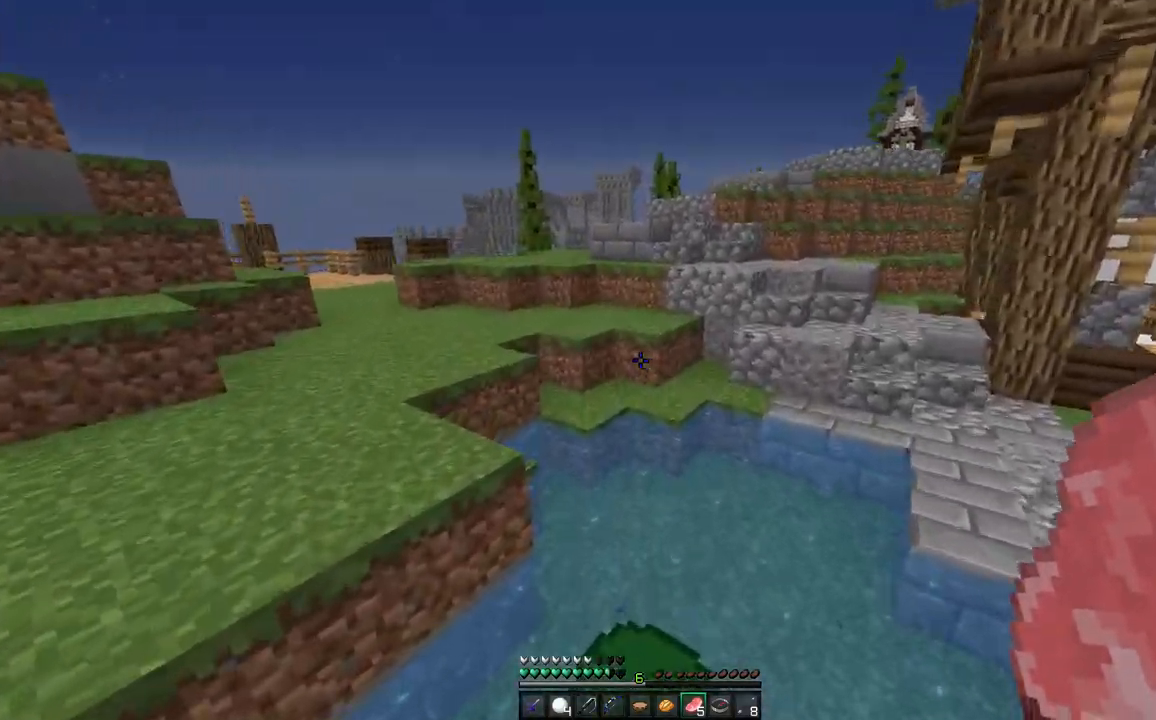
{"keys": ["a", "w"], "mouse": [], "events": [[167, "space", "down"], [367, "a", "down"], [433, "space", "up"]]}
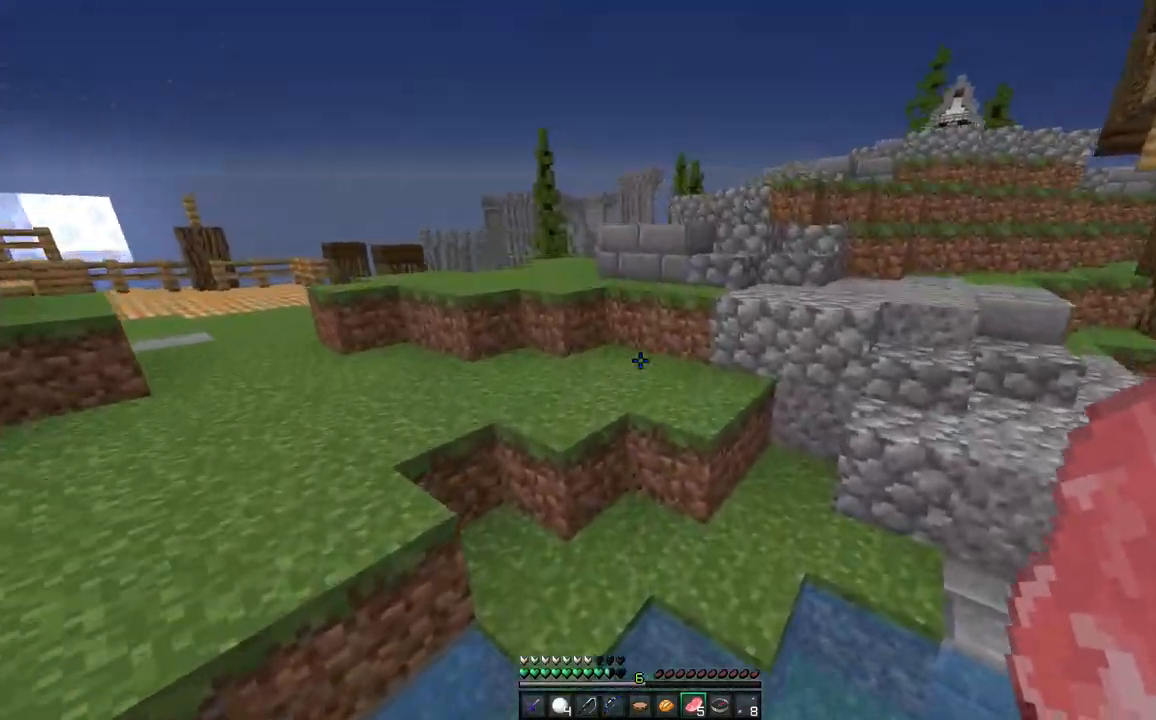
{"keys": ["a", "space", "w"], "mouse": [], "events": [[133, "a", "up"], [150, "space", "down"], [233, "d", "down"], [450, "a", "down"], [467, "d", "up"]]}
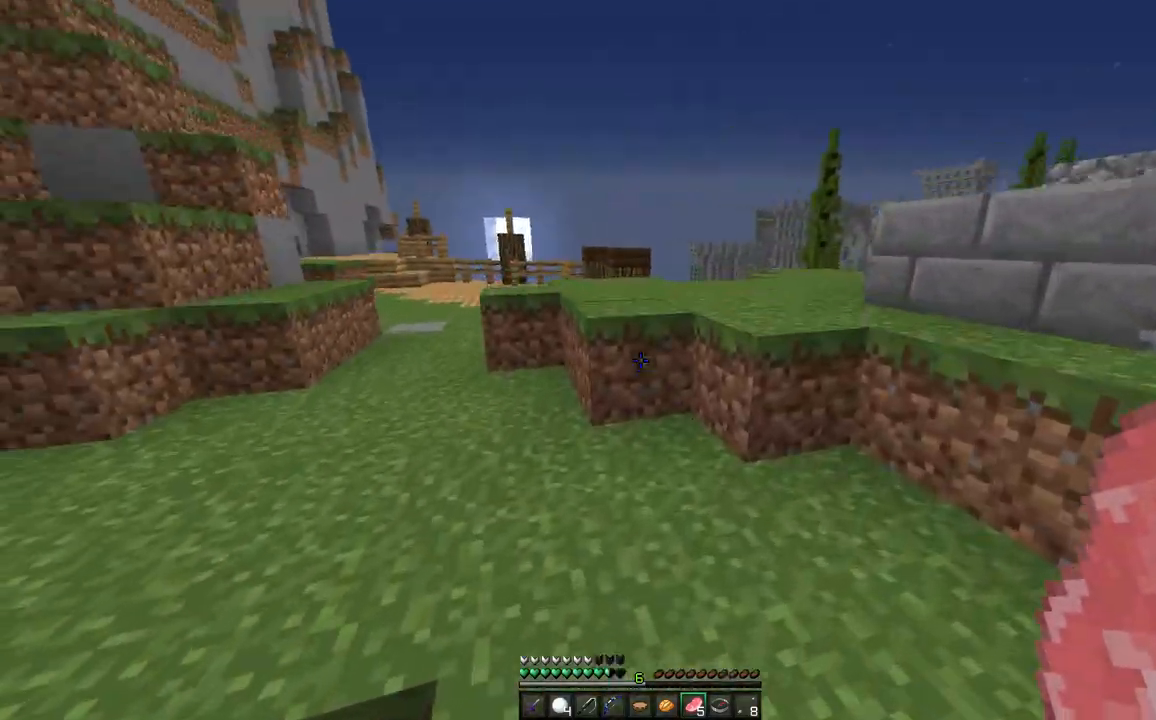
{"keys": ["space", "w"], "mouse": [], "events": [[150, "space", "up"], [317, "space", "down"], [367, "a", "up"]]}
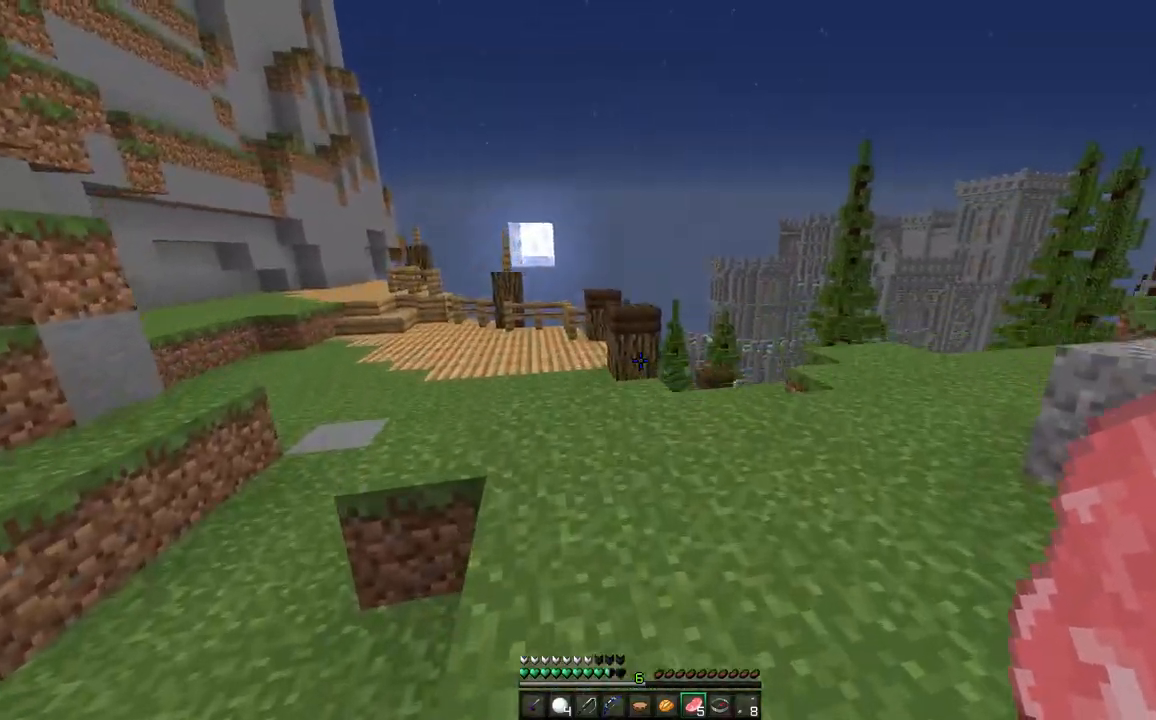
{"keys": ["space", "w"], "mouse": [], "events": [[50, "space", "up"], [267, "space", "down"]]}
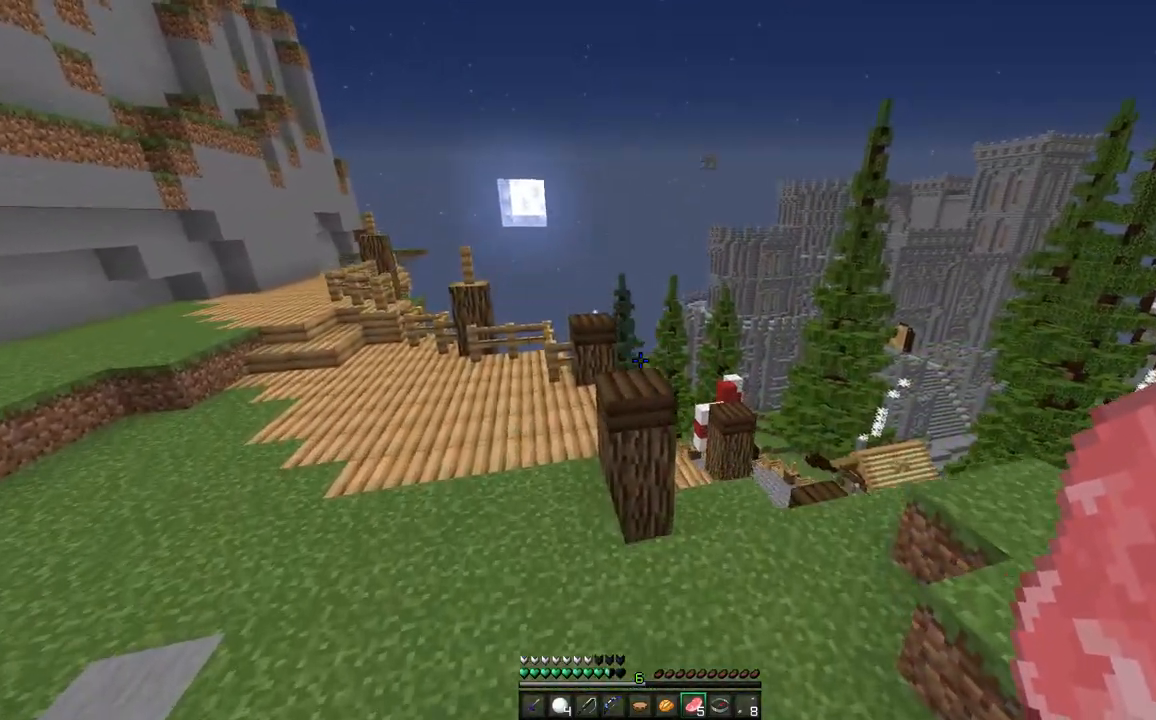
{"keys": ["w"], "mouse": [], "events": [[33, "d", "down"], [167, "space", "up"], [483, "d", "up"]]}
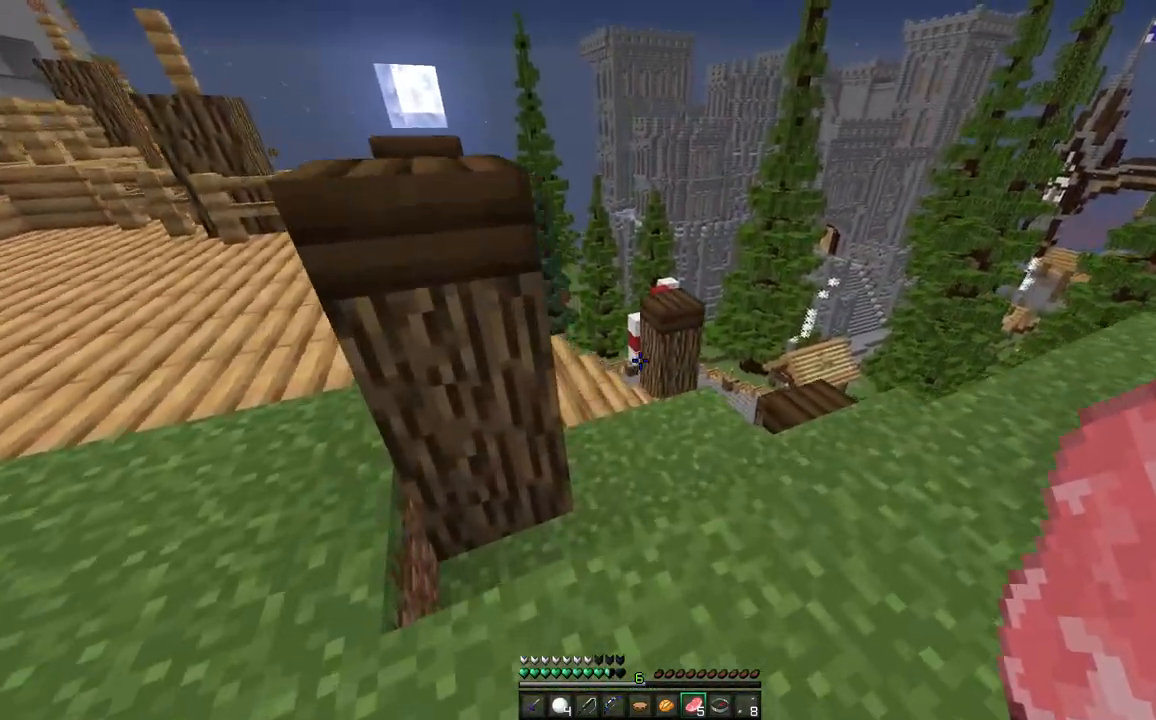
{"keys": ["a", "w"], "mouse": [], "events": [[500, "a", "down"]]}
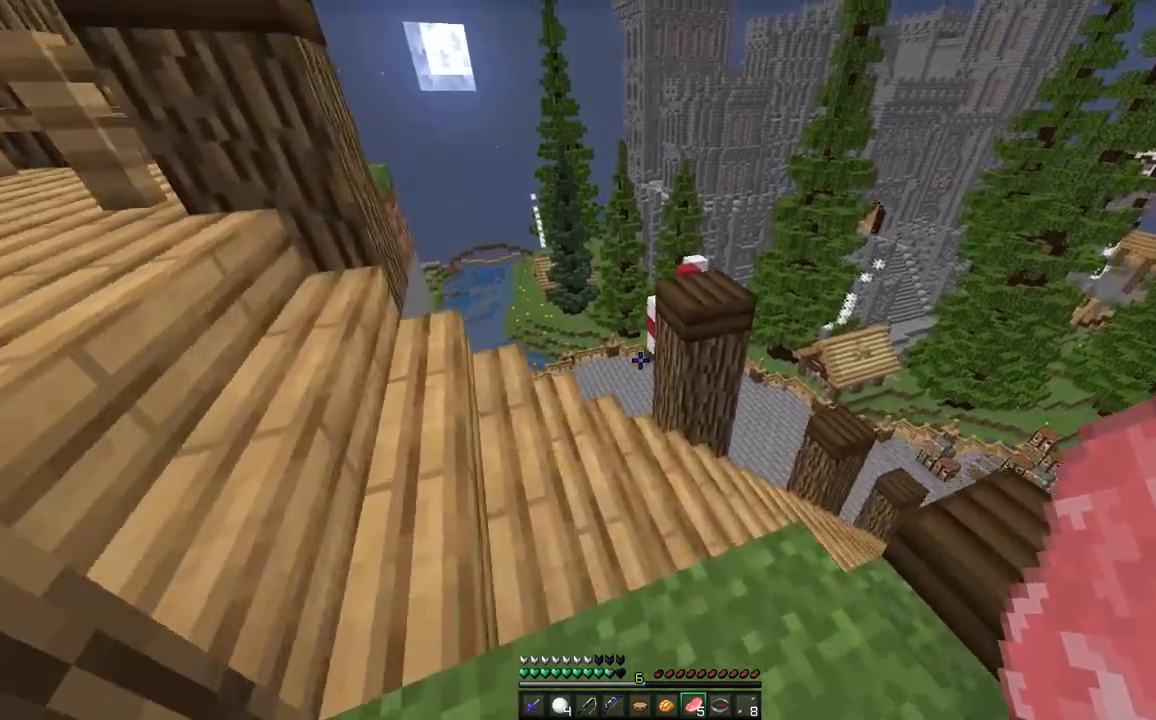
{"keys": ["w"], "mouse": [], "events": [[150, "a", "up"], [217, "d", "down"], [433, "d", "up"]]}
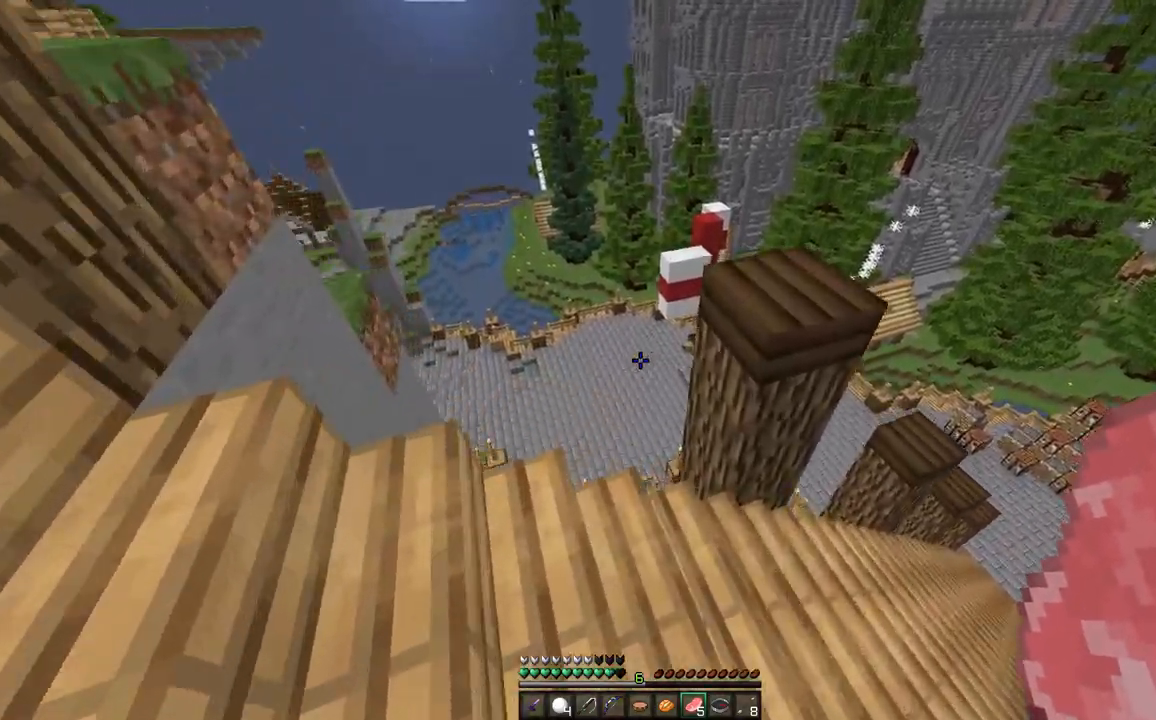
{"keys": ["w"], "mouse": [], "events": [[50, "d", "down"], [217, "d", "up"]]}
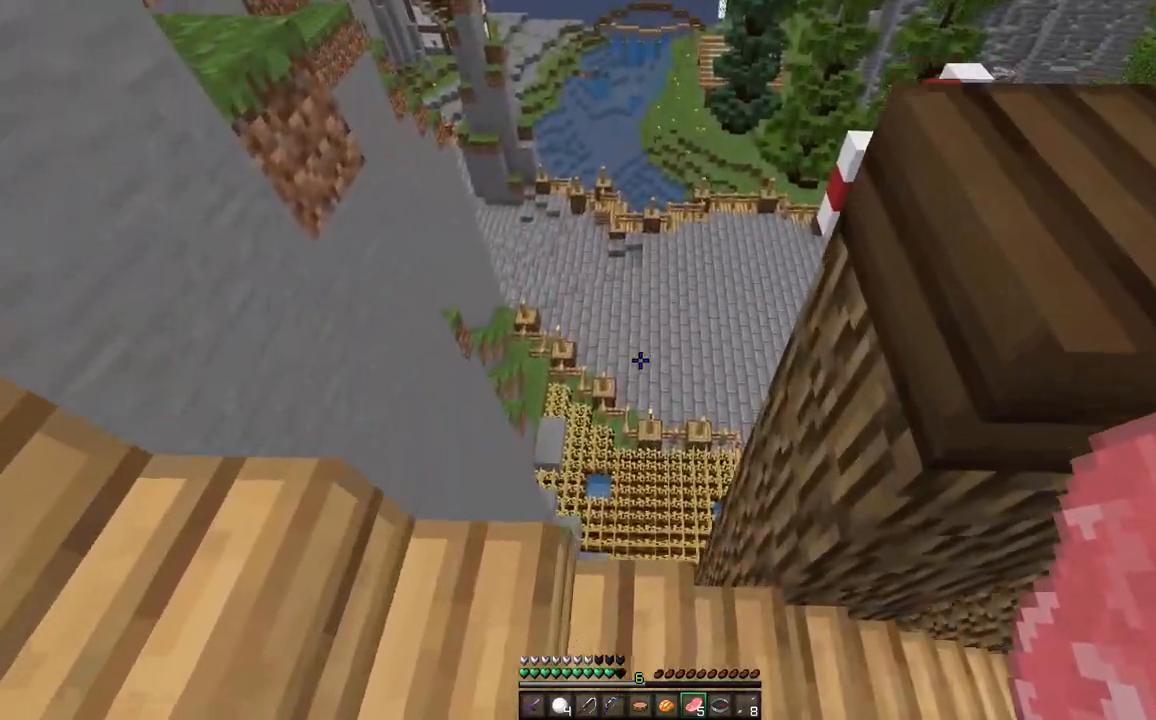
{"keys": ["d"], "mouse": [], "events": [[133, "w", "up"], [333, "s", "down"], [367, "d", "down"], [433, "s", "up"]]}
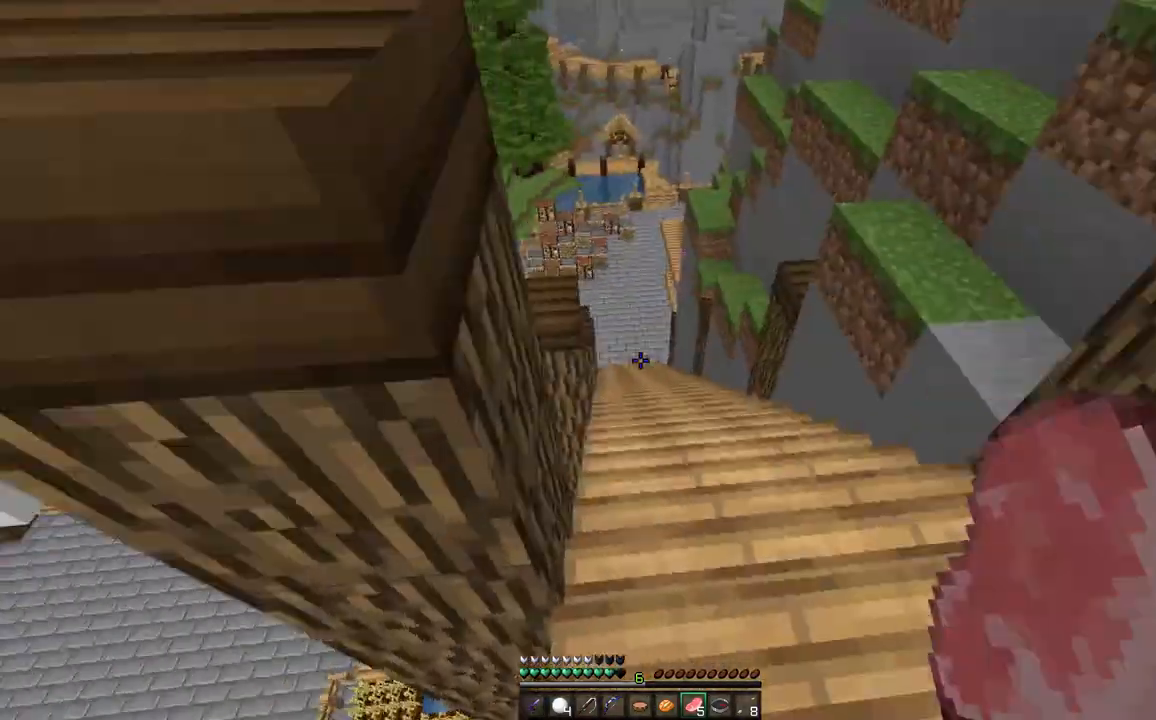
{"keys": ["w"], "mouse": [], "events": [[67, "w", "down"], [183, "d", "up"]]}
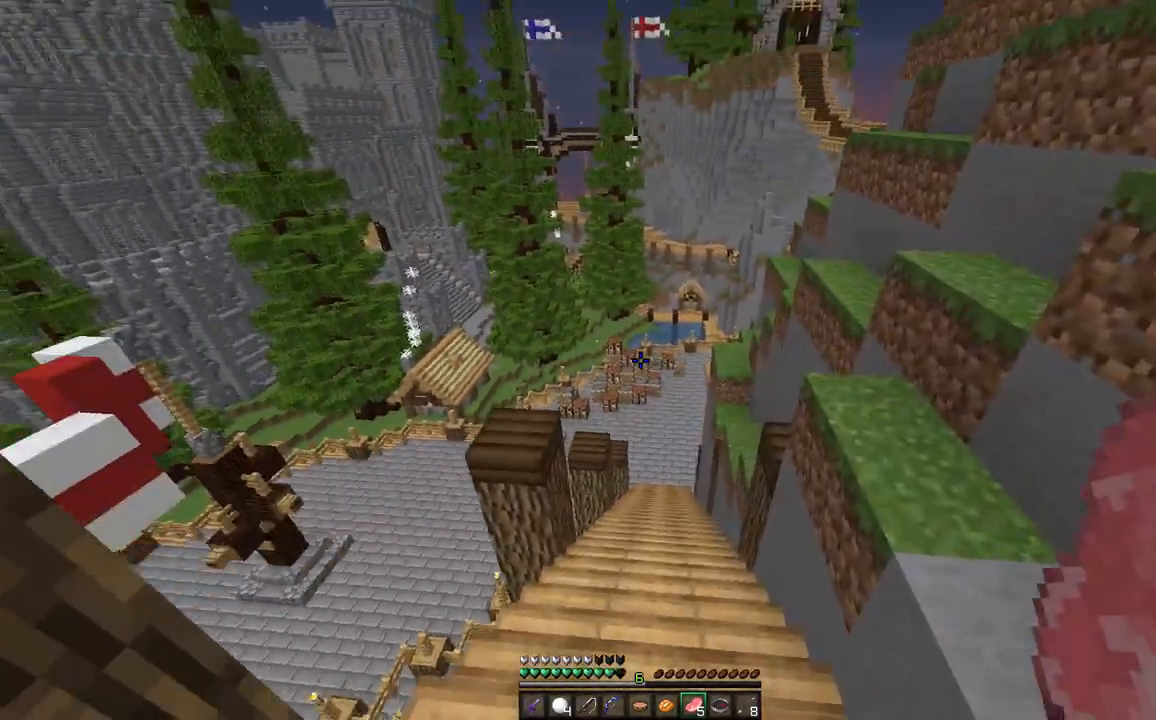
{"keys": ["w"], "mouse": [], "events": []}
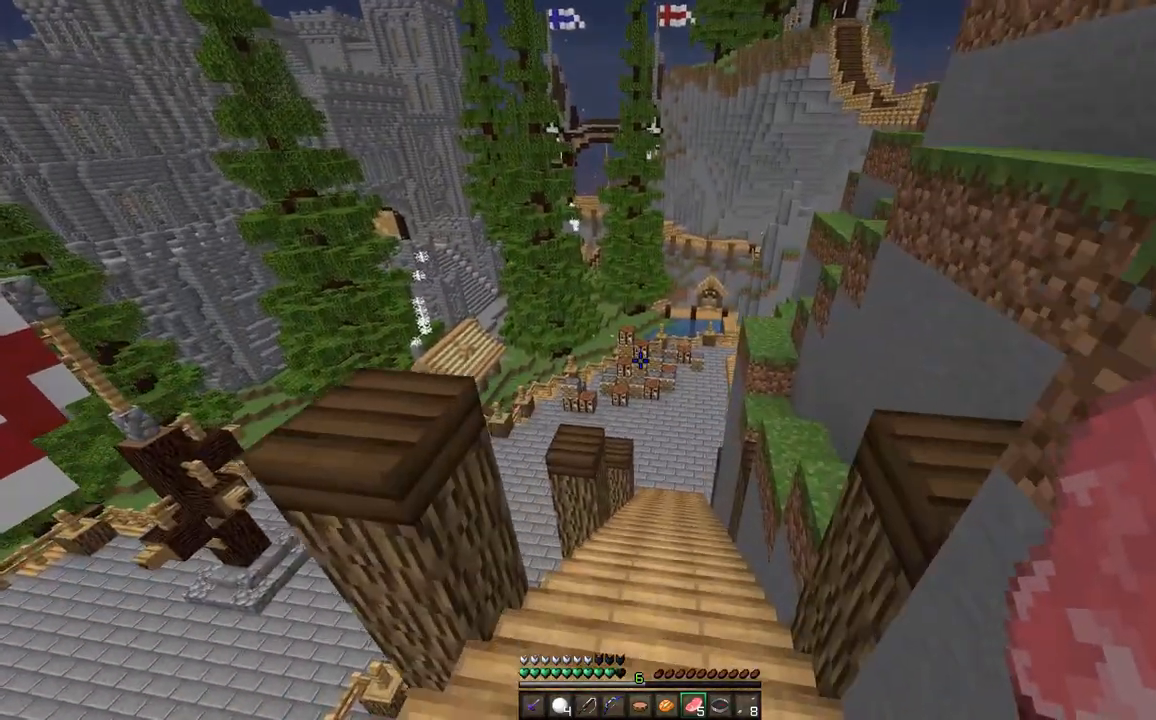
{"keys": ["w"], "mouse": [], "events": []}
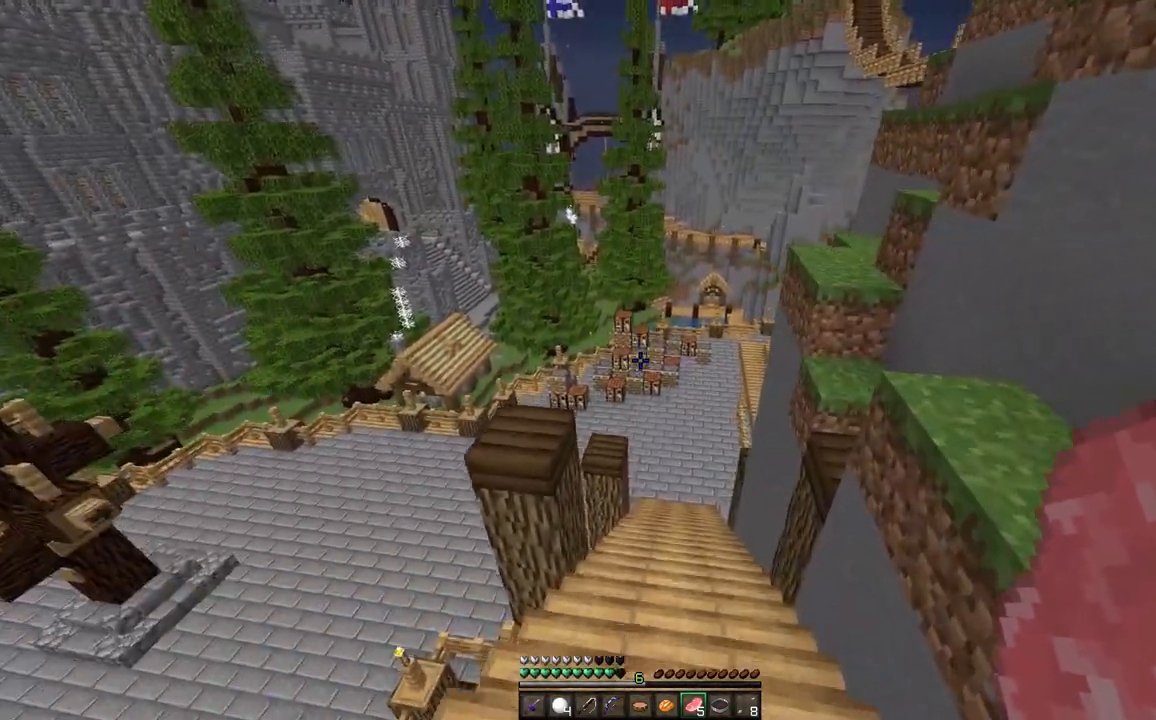
{"keys": ["w"], "mouse": [], "events": []}
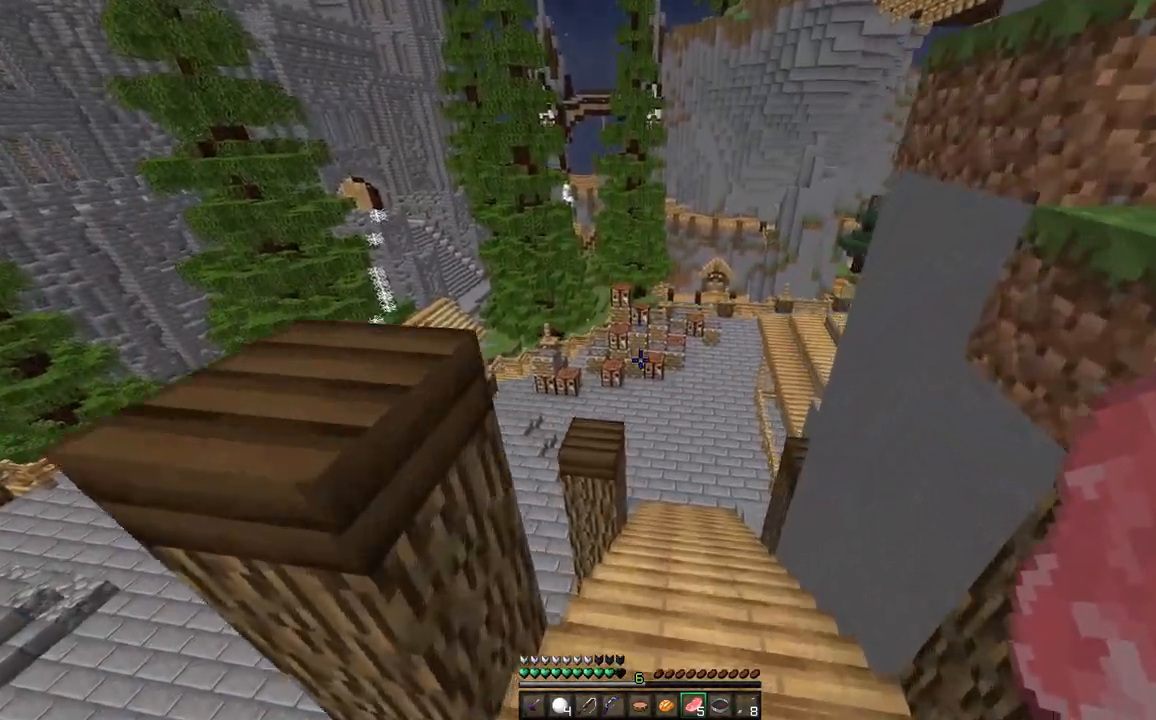
{"keys": ["w"], "mouse": [], "events": []}
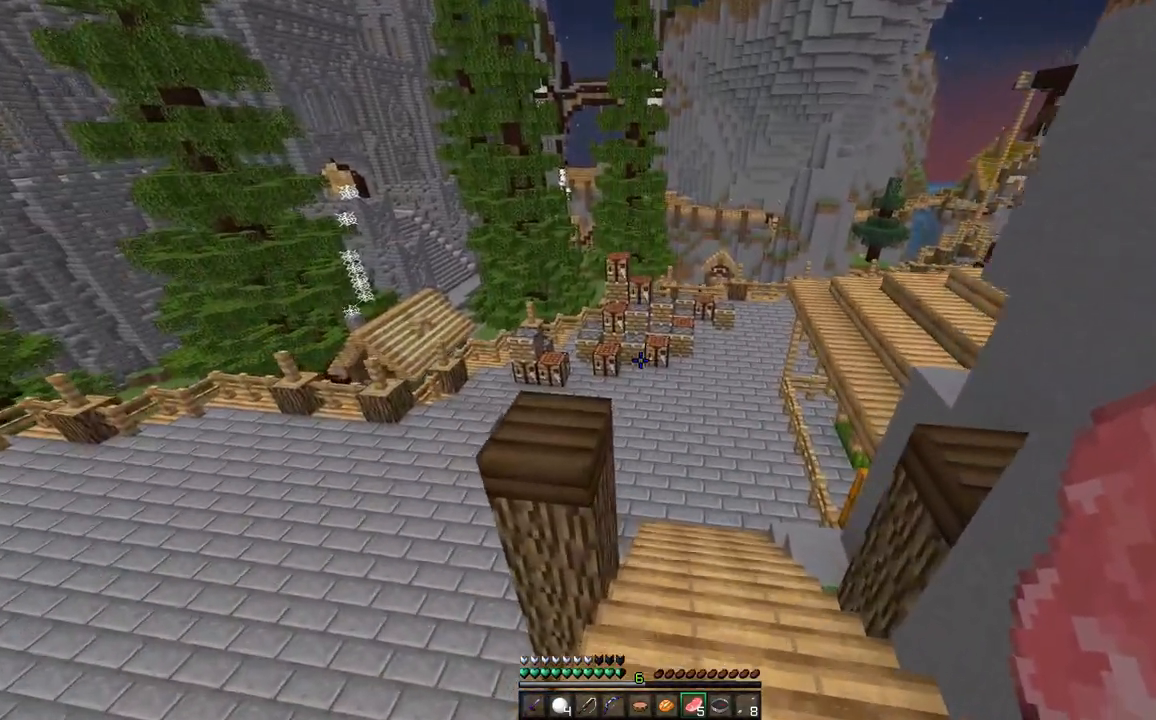
{"keys": ["w"], "mouse": [], "events": []}
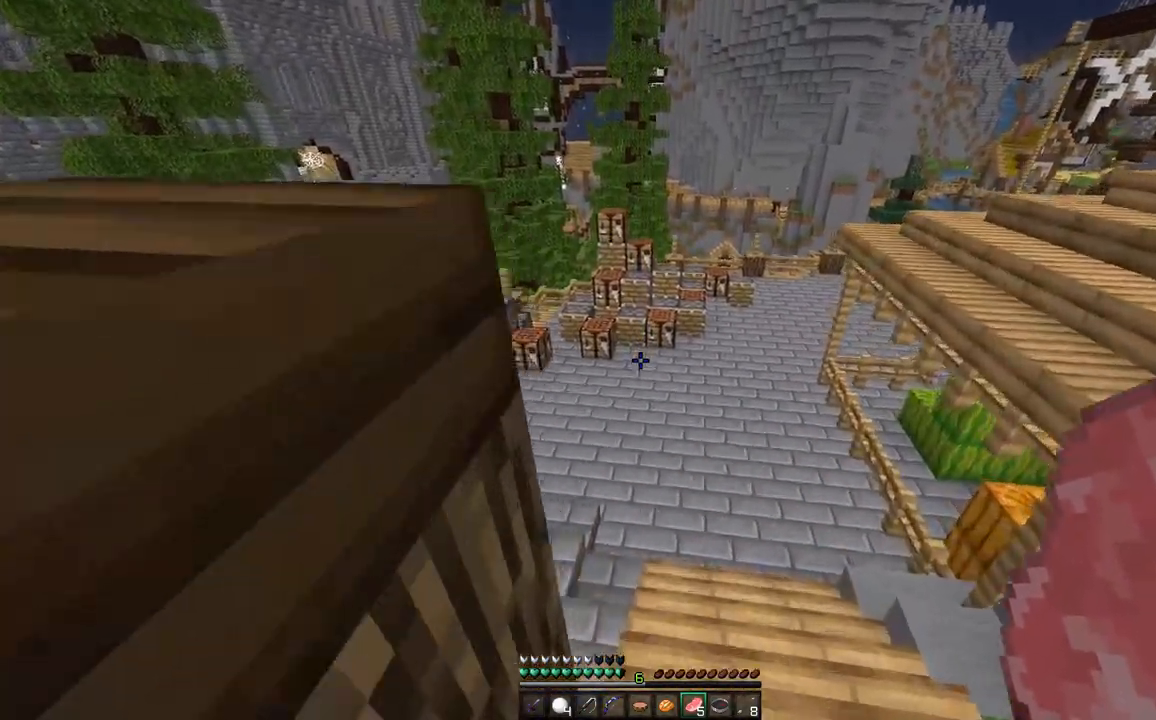
{"keys": ["w"], "mouse": [], "events": []}
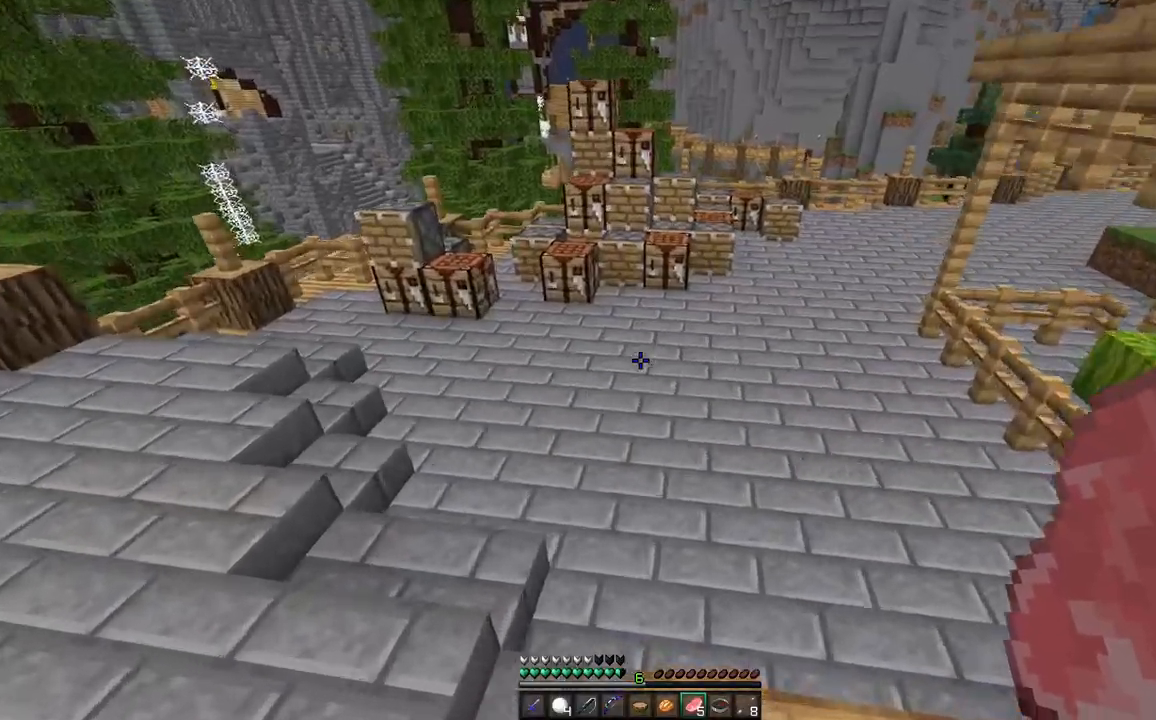
{"keys": ["w"], "mouse": [], "events": []}
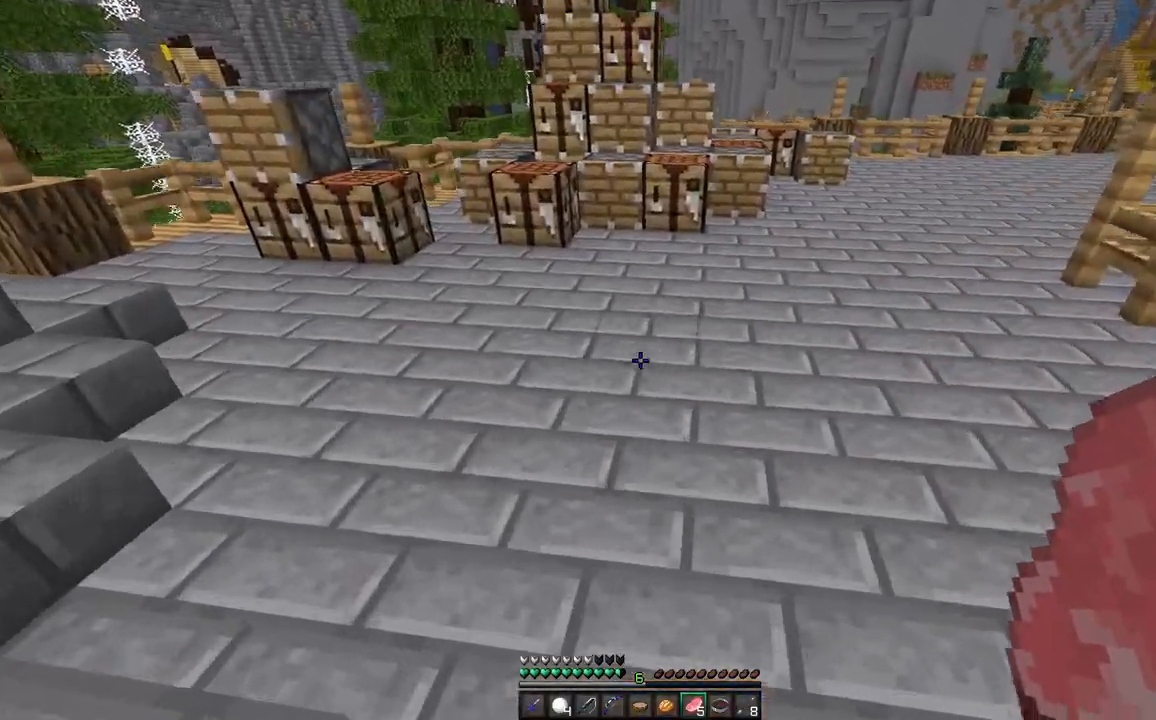
{"keys": ["w"], "mouse": [], "events": []}